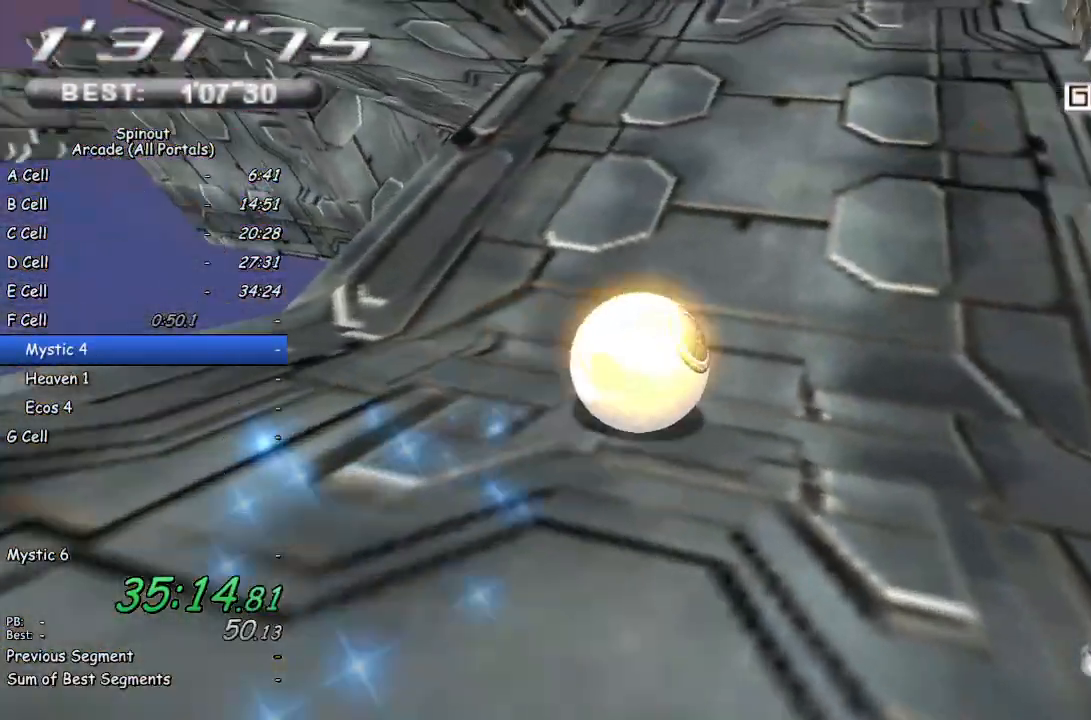
Gameplay with a controller (PlayStation layout); each line is a JSON object with the inputs held at the frame after it. "events" lists button and stick changes between this image and that frame as [ms after this image, input, new state], when the widget could be followed in between.
{"buttons": [], "left_stick": "up", "right_stick": "right", "events": [[33, "left_stick", "up-left"], [267, "left_stick", "up"], [283, "right_stick", "right"]]}
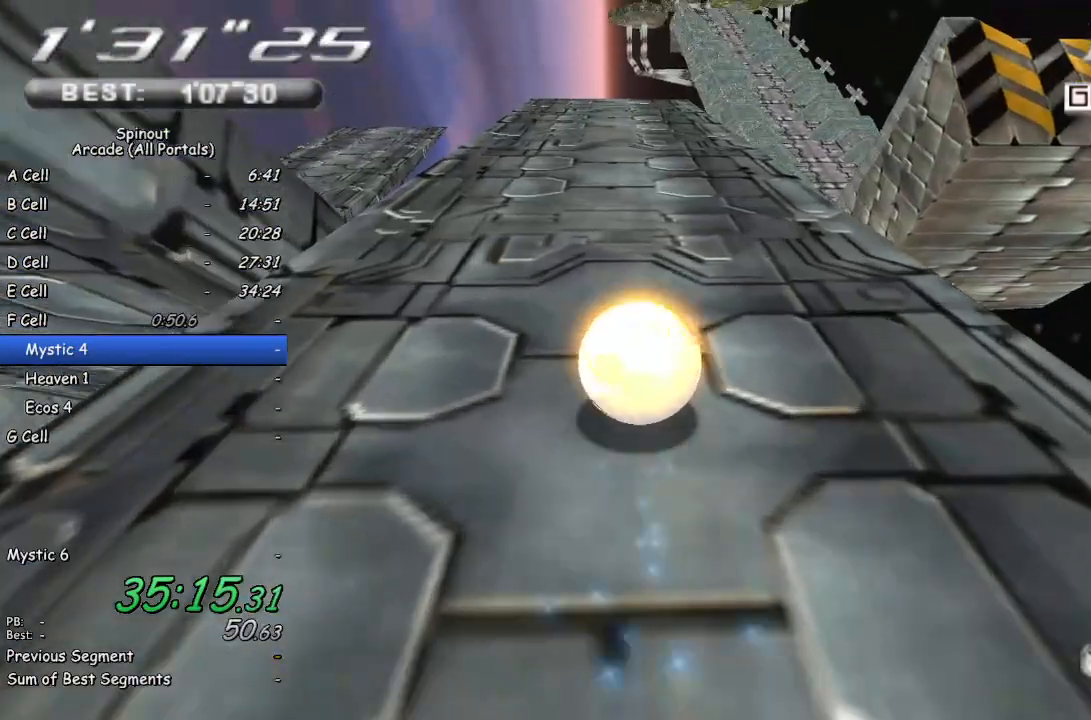
{"buttons": [], "left_stick": "left", "right_stick": "right", "events": [[33, "left_stick", "up-left"], [217, "left_stick", "left"]]}
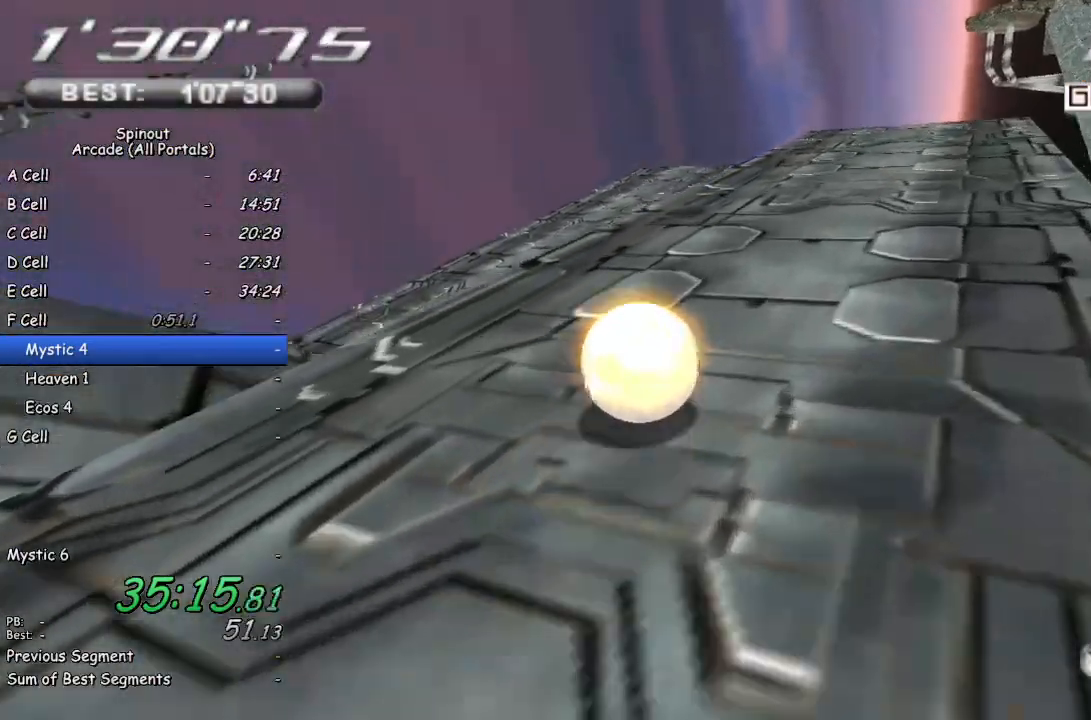
{"buttons": [], "left_stick": "left", "right_stick": "right", "events": []}
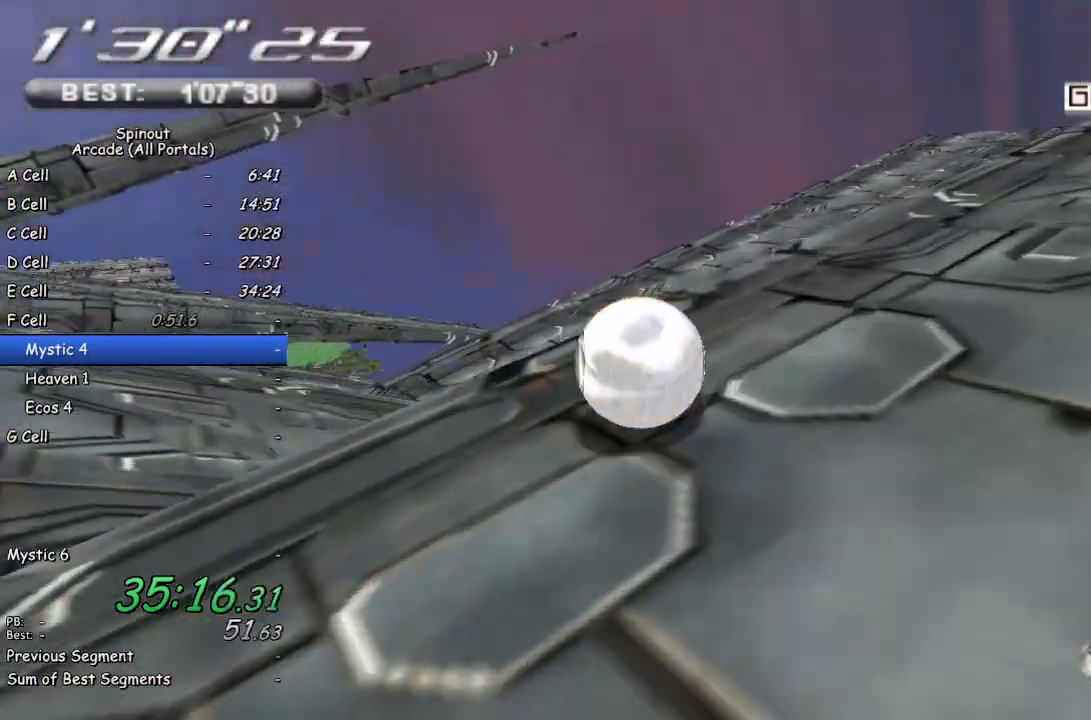
{"buttons": [], "left_stick": "left", "right_stick": "right", "events": [[250, "right_stick", "center"], [500, "right_stick", "right"]]}
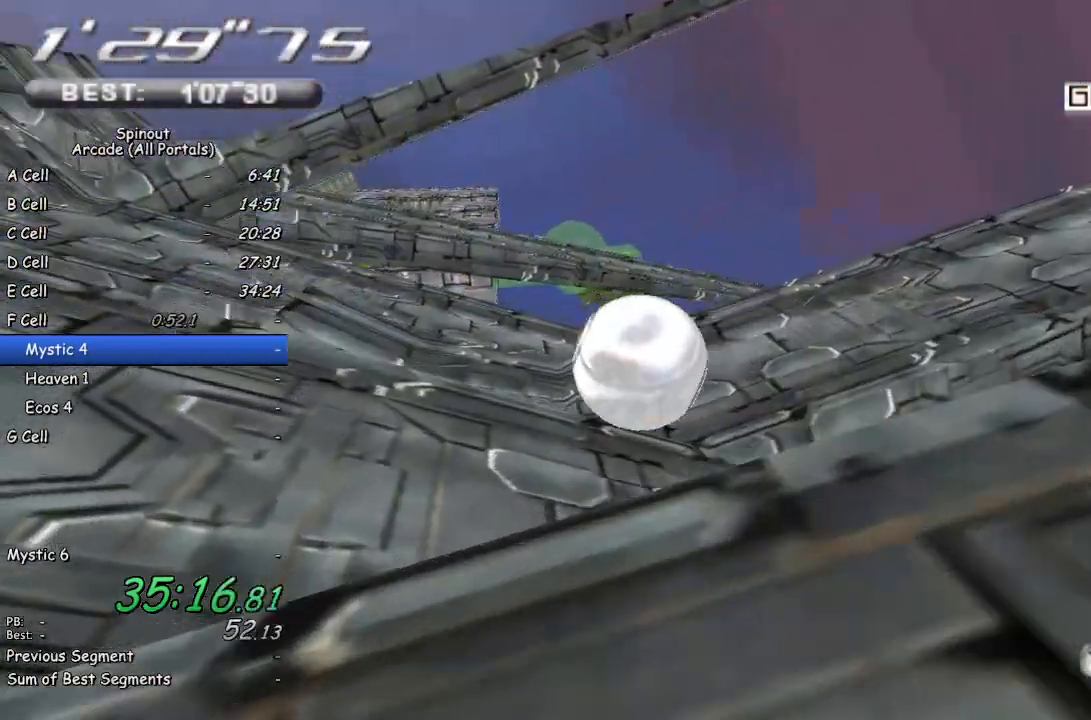
{"buttons": [], "left_stick": "up-left", "right_stick": "center", "events": [[283, "right_stick", "center"], [400, "left_stick", "up-left"]]}
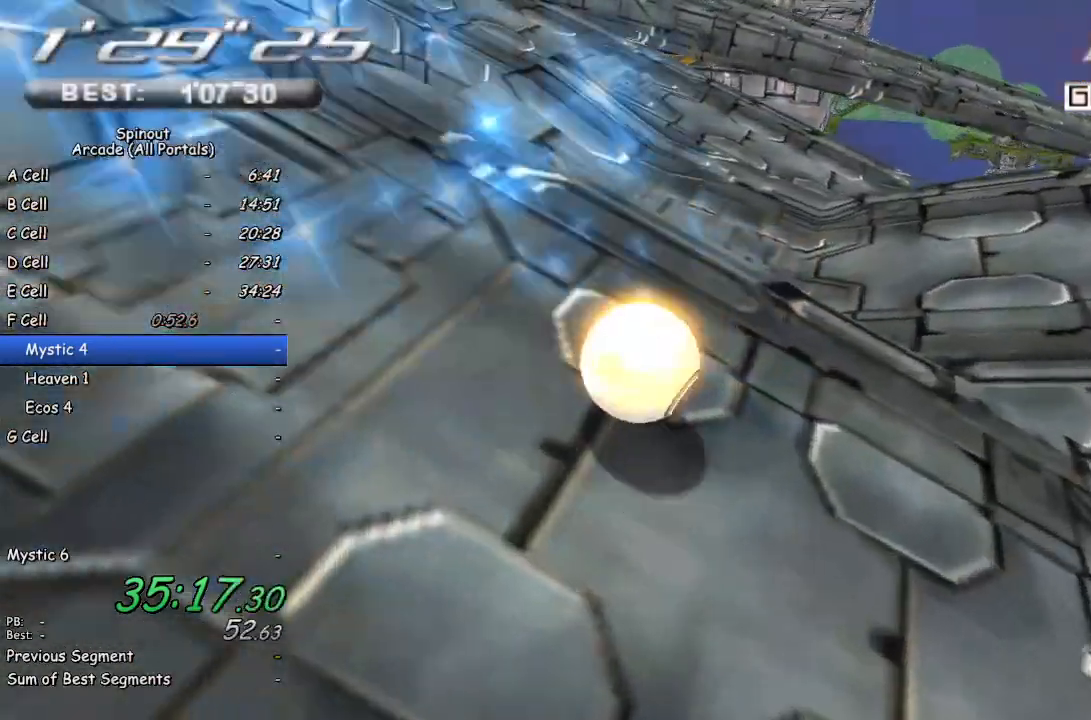
{"buttons": [], "left_stick": "up-left", "right_stick": "center", "events": [[17, "right_stick", "right"], [250, "right_stick", "center"]]}
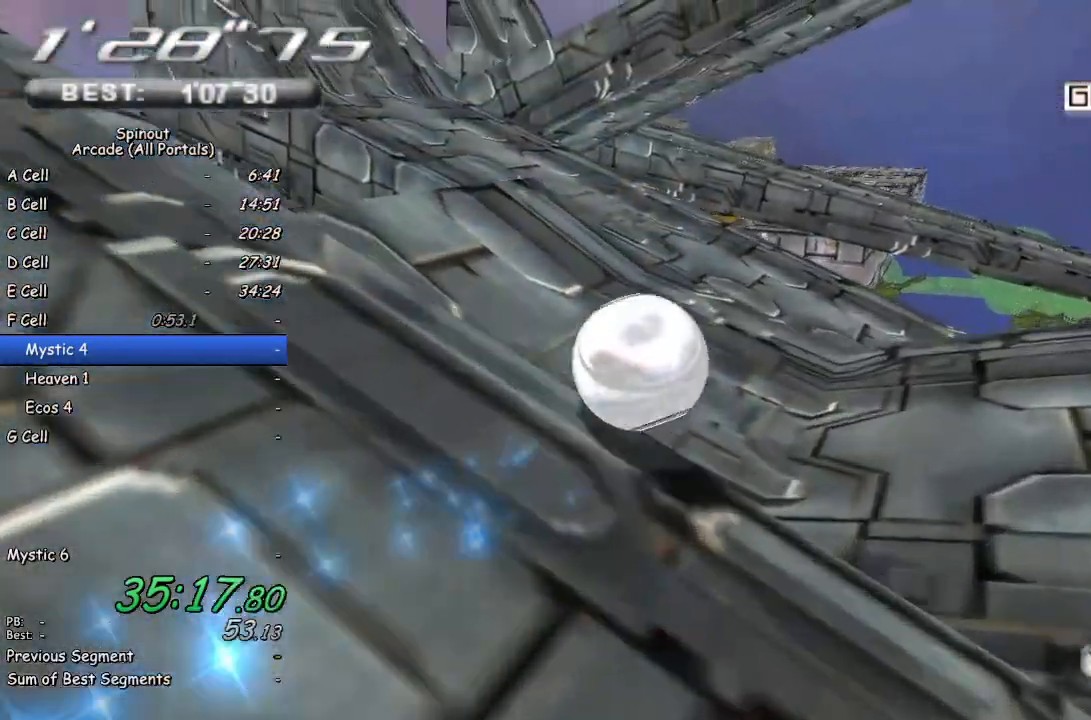
{"buttons": [], "left_stick": "up-left", "right_stick": "center", "events": [[117, "right_stick", "right"], [383, "right_stick", "center"]]}
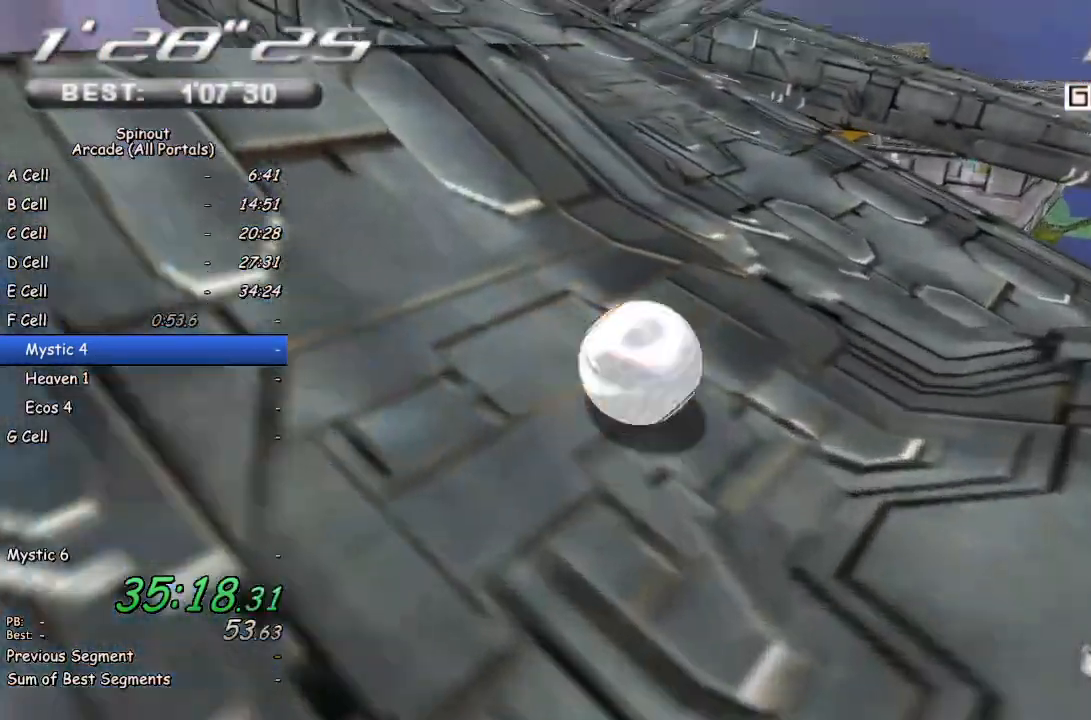
{"buttons": [], "left_stick": "left", "right_stick": "right", "events": [[83, "left_stick", "left"], [400, "right_stick", "right"]]}
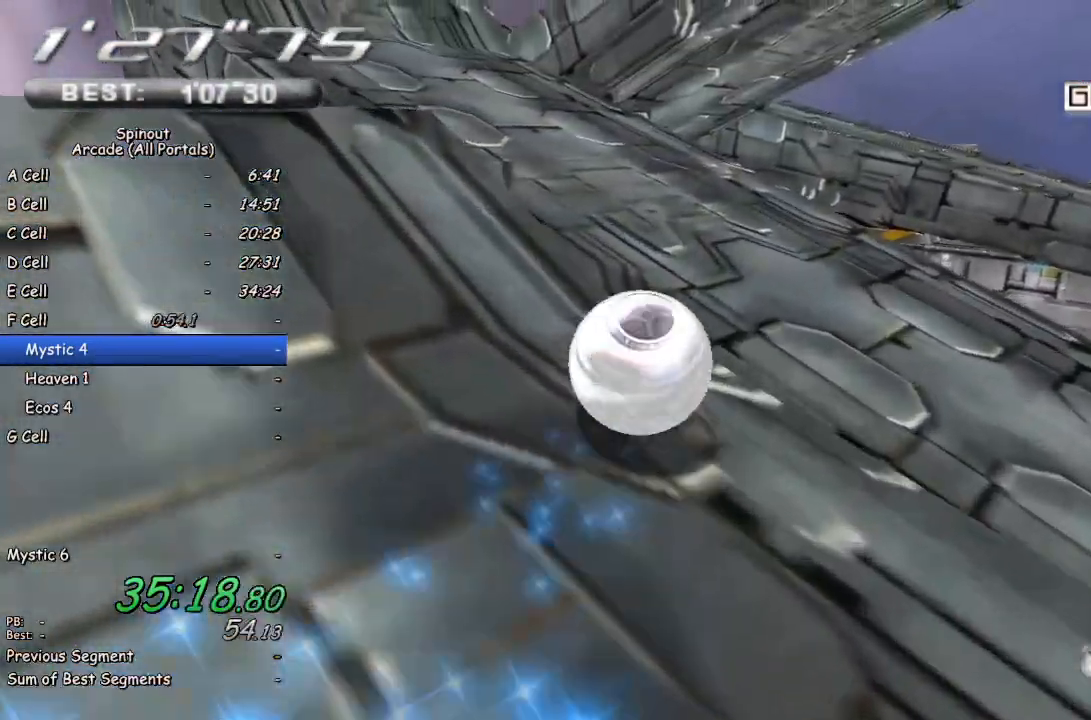
{"buttons": [], "left_stick": "up-left", "right_stick": "center", "events": [[100, "left_stick", "up-left"], [117, "right_stick", "center"]]}
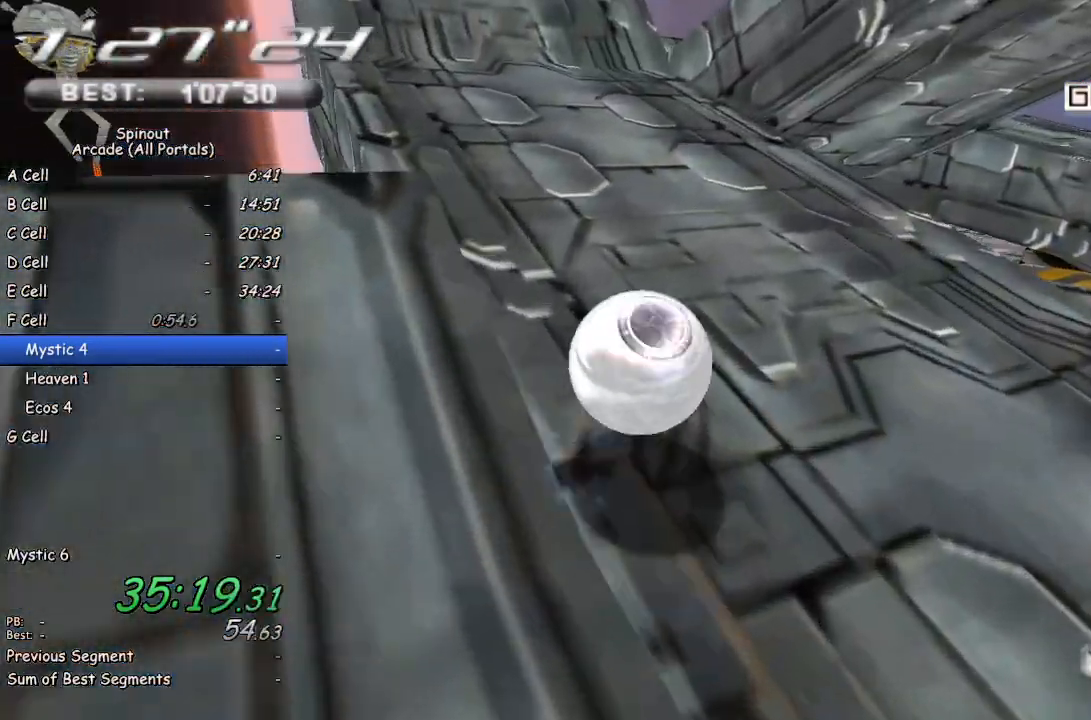
{"buttons": [], "left_stick": "up-left", "right_stick": "center", "events": []}
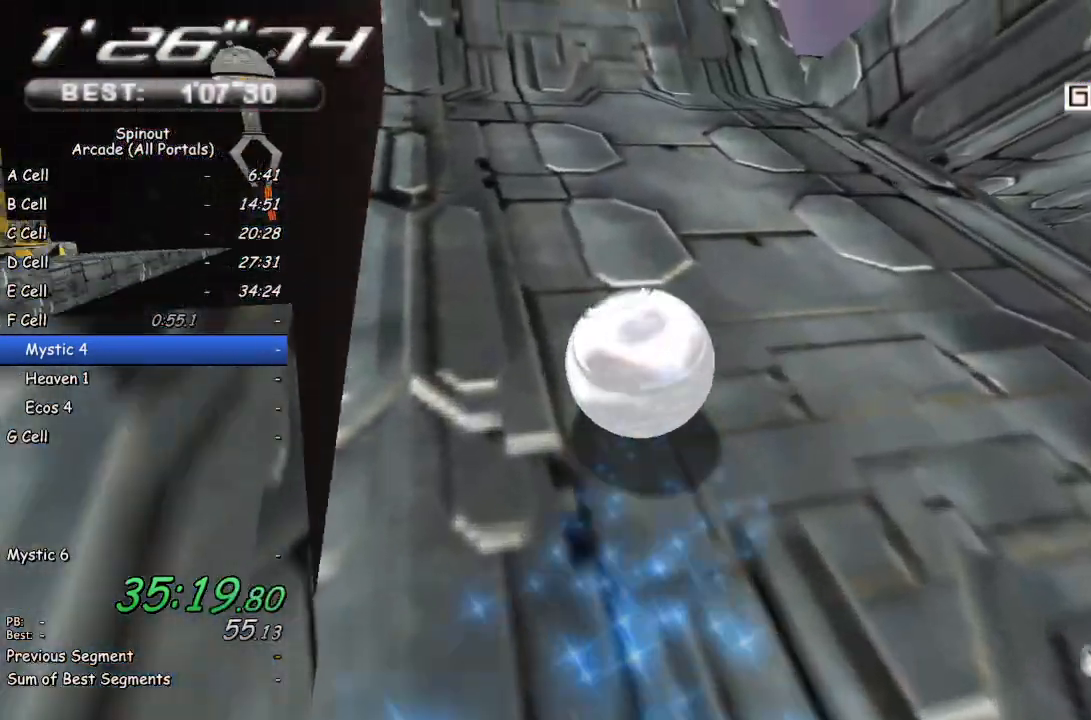
{"buttons": [], "left_stick": "up-right", "right_stick": "center", "events": [[133, "left_stick", "up-right"], [217, "right_stick", "left"], [500, "right_stick", "center"]]}
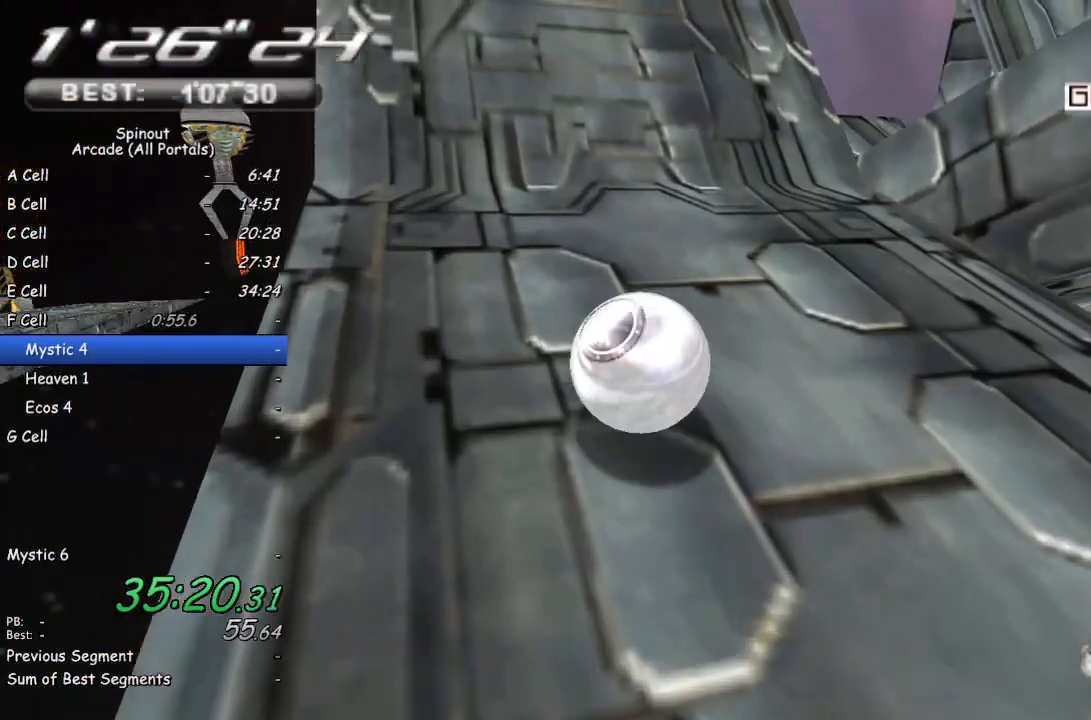
{"buttons": [], "left_stick": "up-right", "right_stick": "left", "events": [[117, "left_stick", "up"], [467, "left_stick", "up-right"], [483, "right_stick", "left"]]}
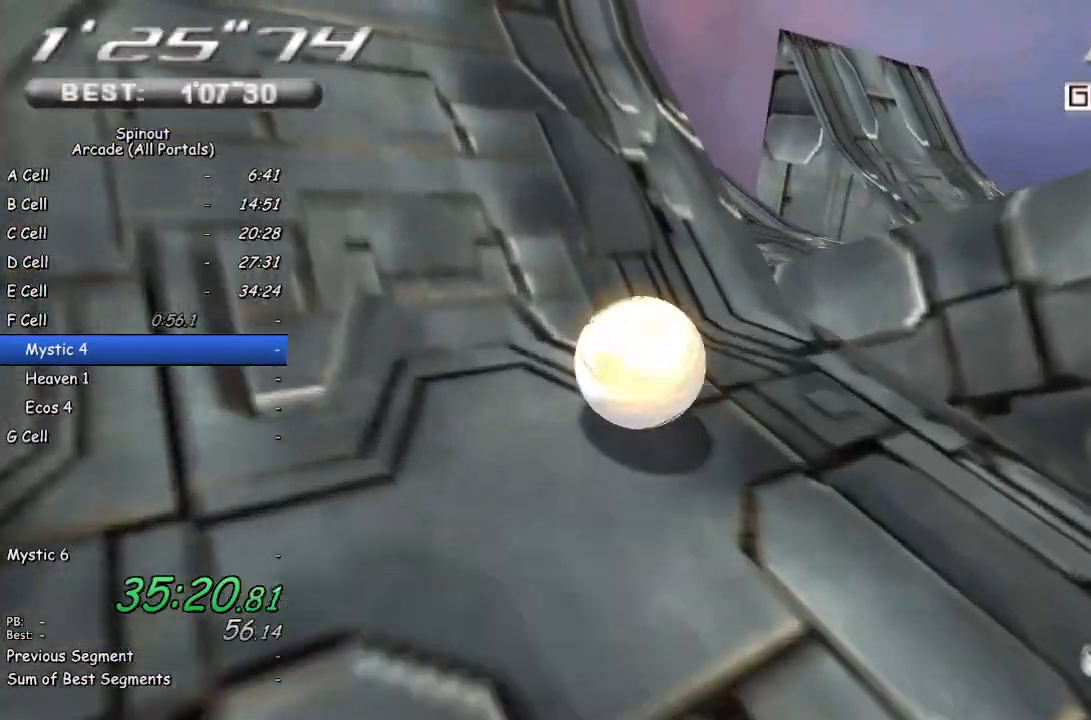
{"buttons": [], "left_stick": "up-right", "right_stick": "center", "events": [[100, "left_stick", "right"], [317, "right_stick", "center"], [417, "left_stick", "up-right"]]}
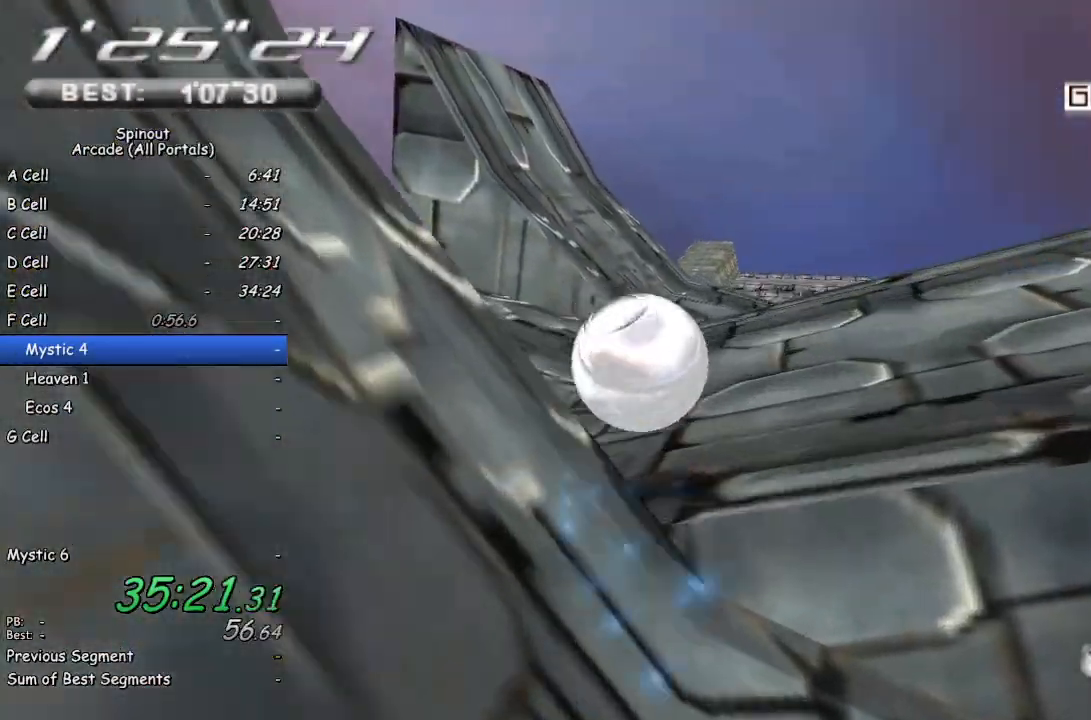
{"buttons": [], "left_stick": "up-right", "right_stick": "center", "events": [[33, "left_stick", "up"], [417, "left_stick", "up-right"]]}
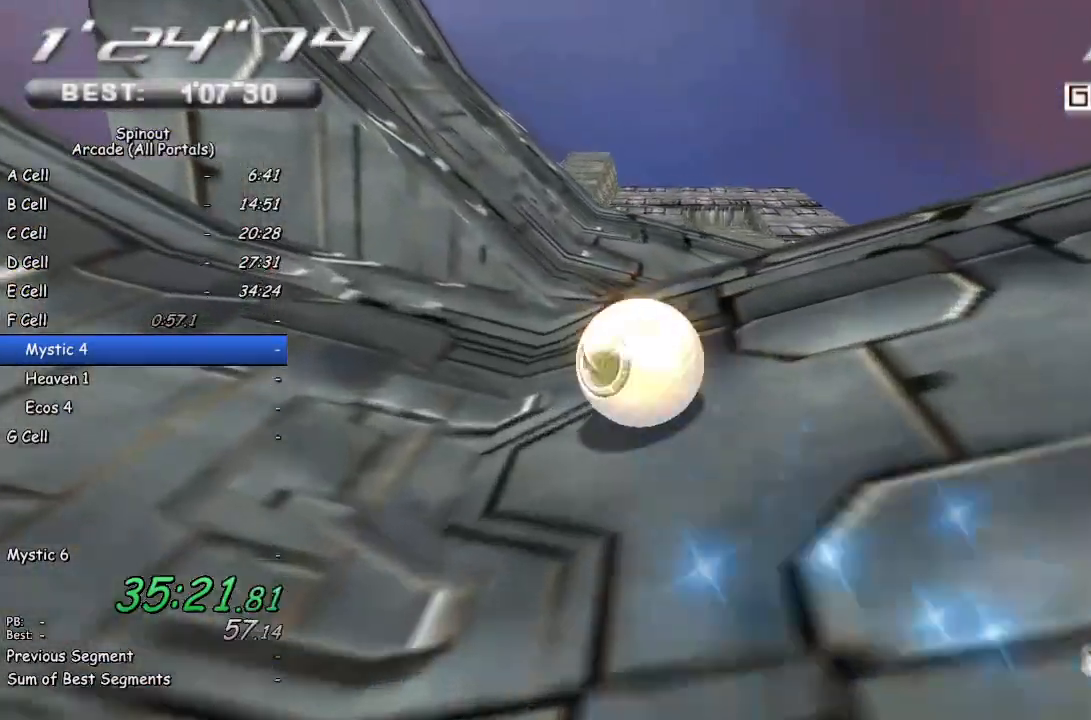
{"buttons": [], "left_stick": "up-left", "right_stick": "center", "events": [[500, "left_stick", "up-left"]]}
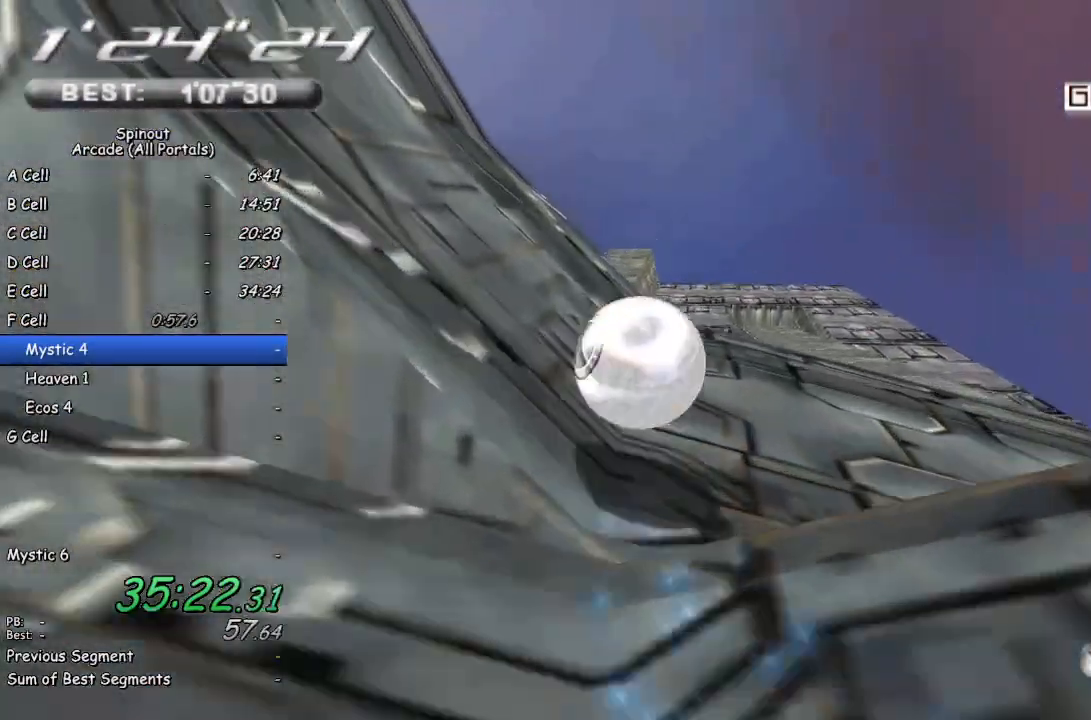
{"buttons": [], "left_stick": "up-left", "right_stick": "center", "events": []}
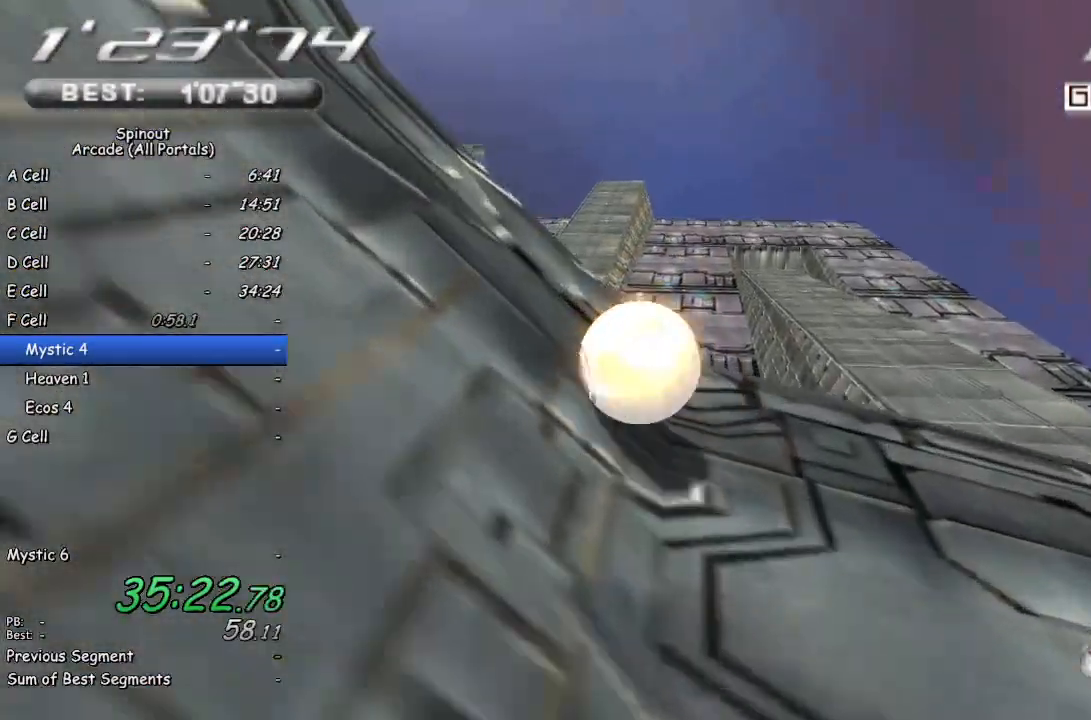
{"buttons": [], "left_stick": "up-left", "right_stick": "center", "events": []}
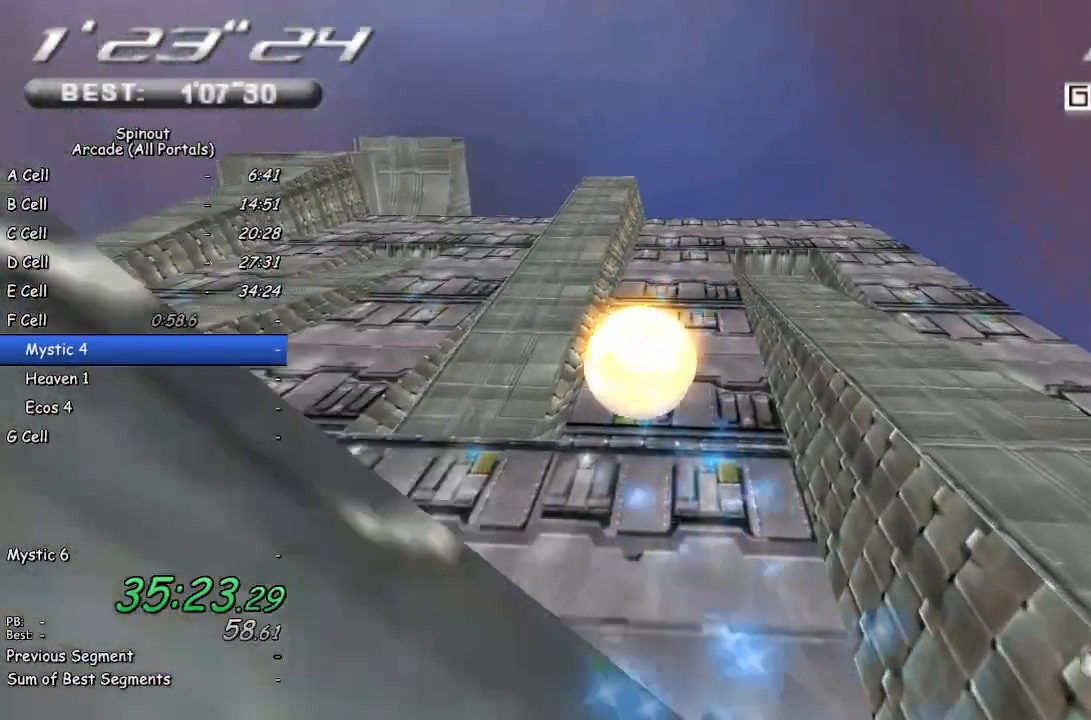
{"buttons": [], "left_stick": "up", "right_stick": "center", "events": [[433, "left_stick", "up"]]}
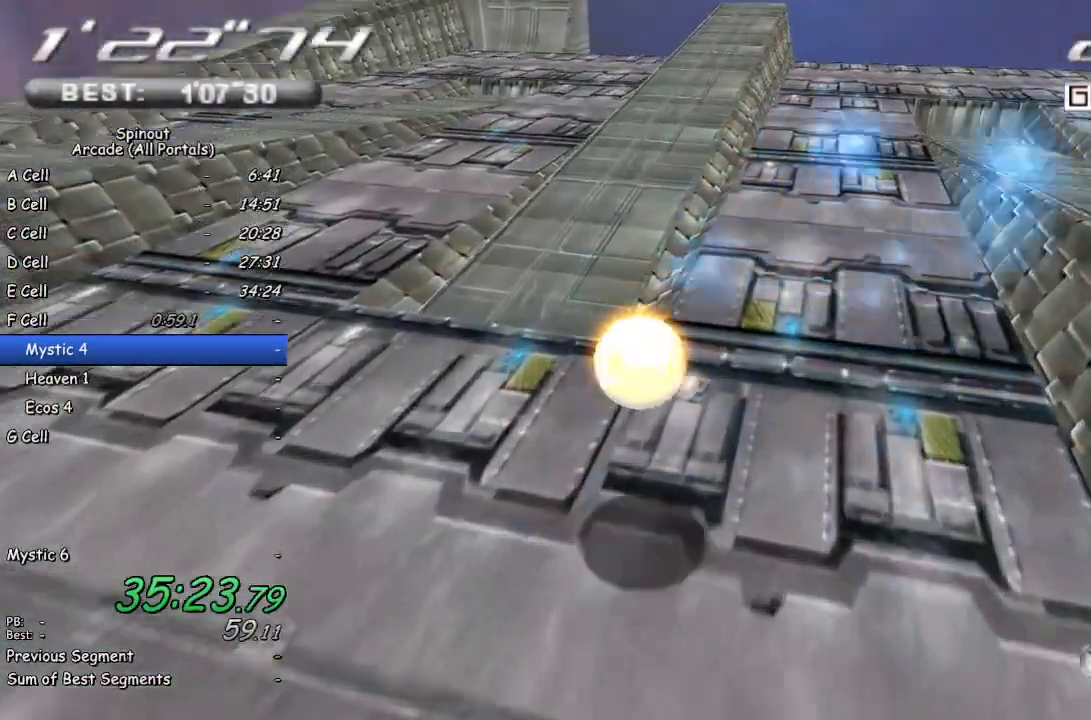
{"buttons": [], "left_stick": "up", "right_stick": "center", "events": [[283, "left_stick", "up-right"], [483, "left_stick", "up"]]}
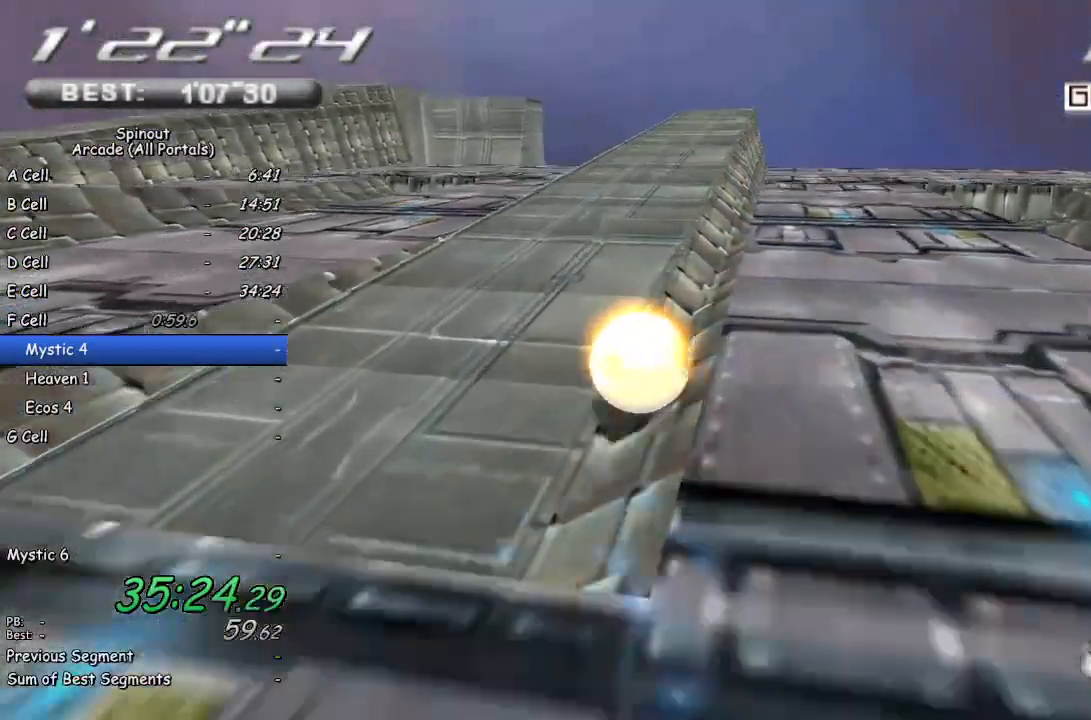
{"buttons": [], "left_stick": "up", "right_stick": "center", "events": [[33, "left_stick", "up-left"], [300, "left_stick", "up"]]}
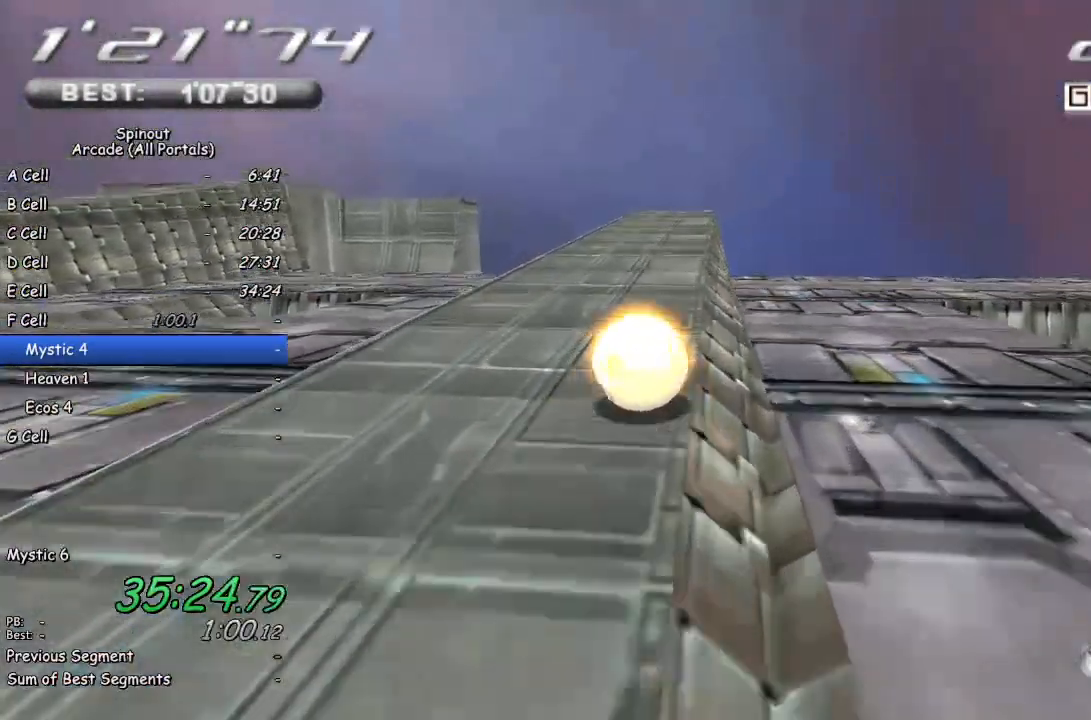
{"buttons": [], "left_stick": "up-right", "right_stick": "up-left", "events": [[117, "left_stick", "up-right"], [183, "right_stick", "up-left"], [300, "left_stick", "up"], [333, "right_stick", "center"], [467, "left_stick", "up-right"], [500, "right_stick", "up-left"]]}
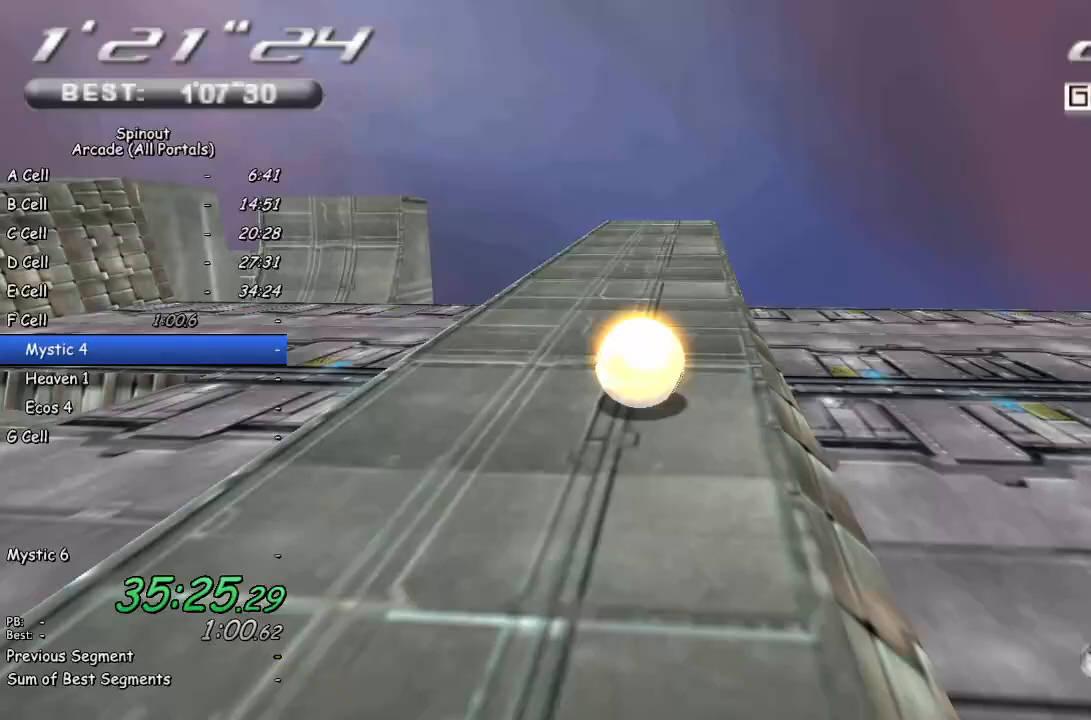
{"buttons": [], "left_stick": "up", "right_stick": "center", "events": [[100, "left_stick", "up"], [367, "right_stick", "center"]]}
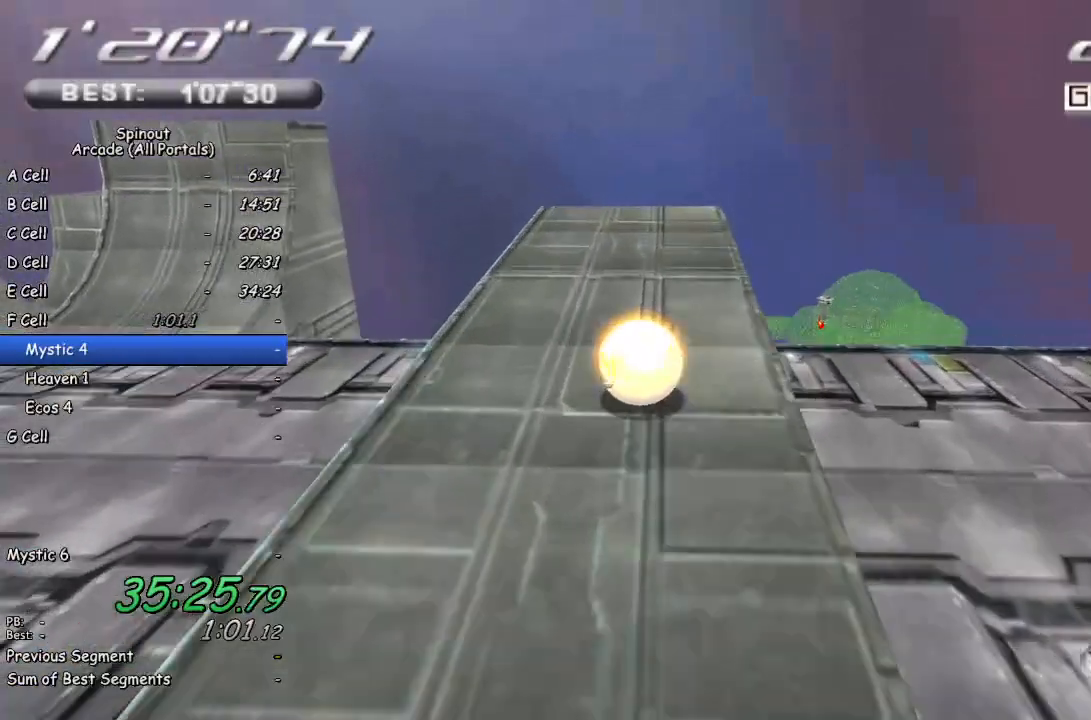
{"buttons": [], "left_stick": "up", "right_stick": "up", "events": [[33, "right_stick", "up"]]}
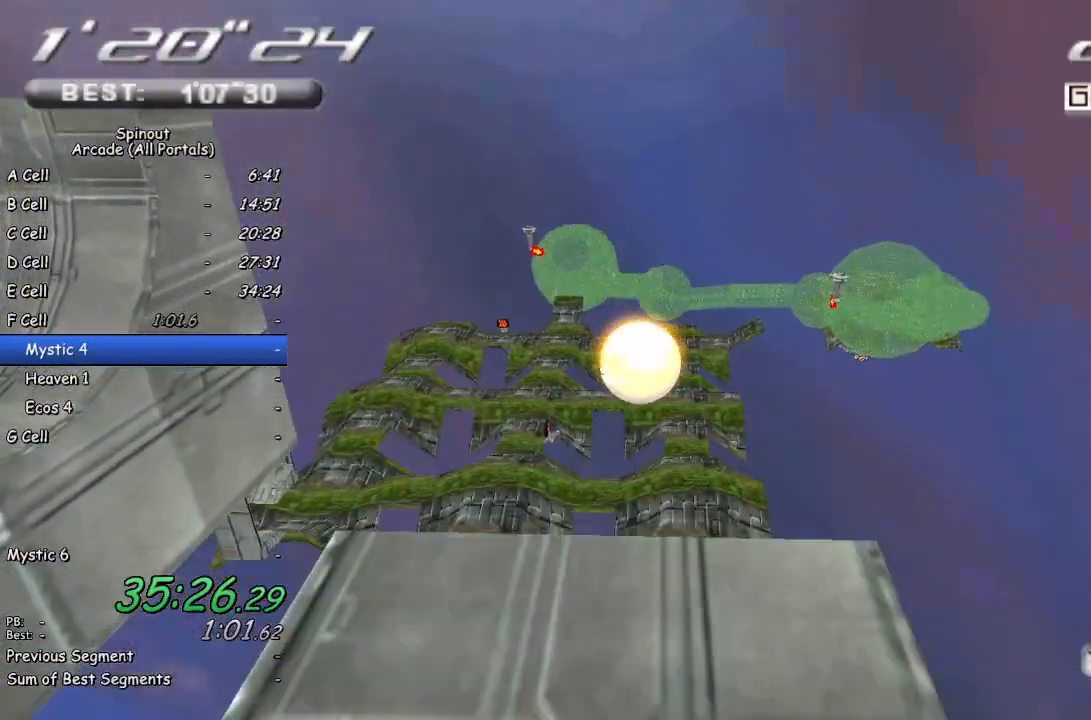
{"buttons": [], "left_stick": "up-left", "right_stick": "center", "events": [[83, "right_stick", "center"], [100, "left_stick", "up-left"]]}
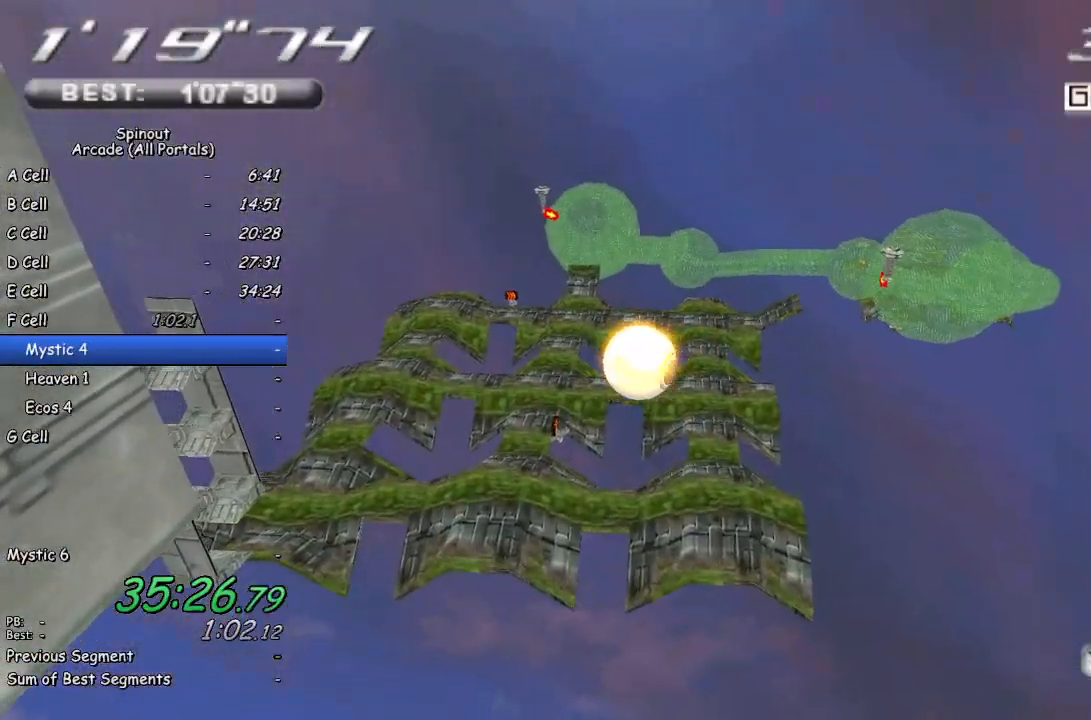
{"buttons": [], "left_stick": "down-left", "right_stick": "center", "events": [[33, "left_stick", "left"], [433, "left_stick", "down-left"]]}
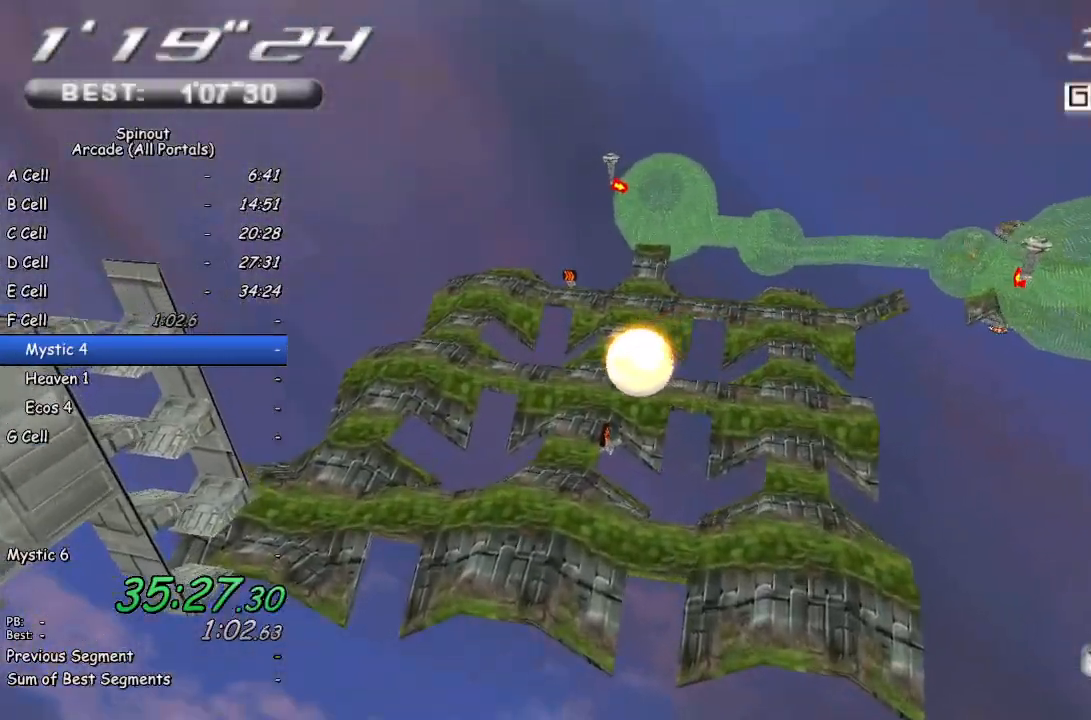
{"buttons": [], "left_stick": "down-left", "right_stick": "center", "events": []}
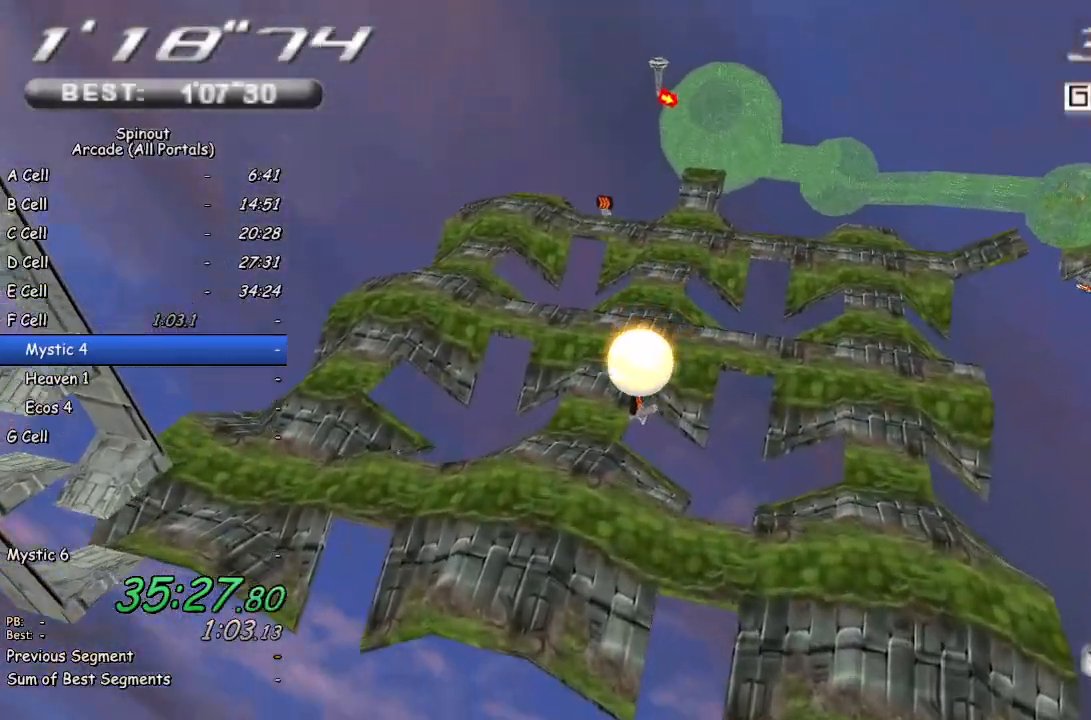
{"buttons": [], "left_stick": "down-left", "right_stick": "center", "events": [[183, "left_stick", "left"], [350, "left_stick", "center"], [433, "left_stick", "down"], [483, "left_stick", "down-left"]]}
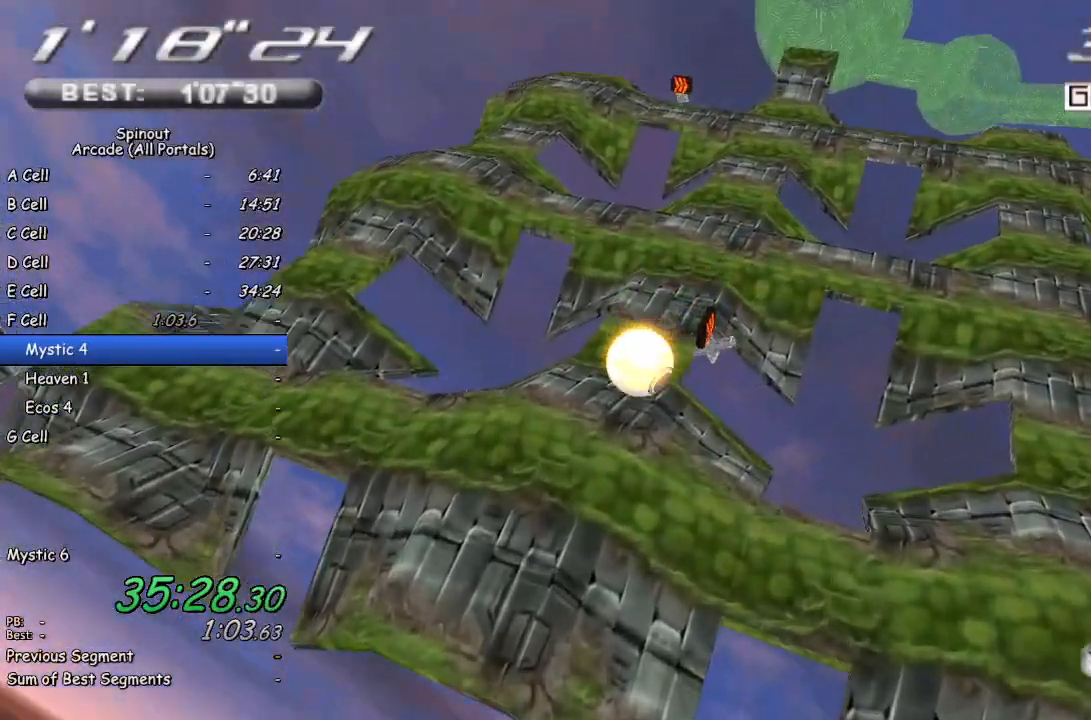
{"buttons": [], "left_stick": "down-left", "right_stick": "center", "events": []}